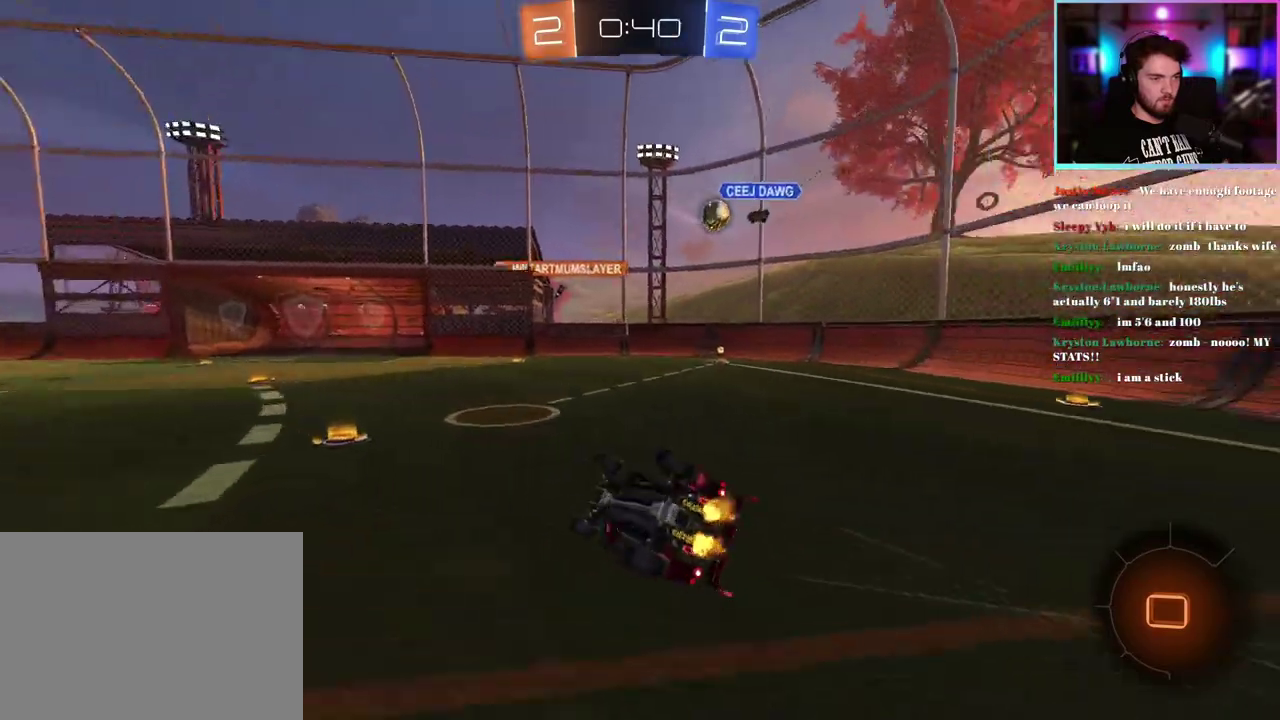
Gameplay with a controller (PlayStation layout); each line is a JSON object with the inputs held at the frame after it. "events" lists button and stick changes between this image and that frame as [ms after this image, input, new state], when the widget could be followed in between. This document gives stick clicks only as held states, not as events. Not read: right_stick.
{"buttons": ["R2"], "left_stick": "center", "events": [[200, "L1", "up"], [217, "left_stick", "down"], [250, "R1", "up"], [283, "left_stick", "center"]]}
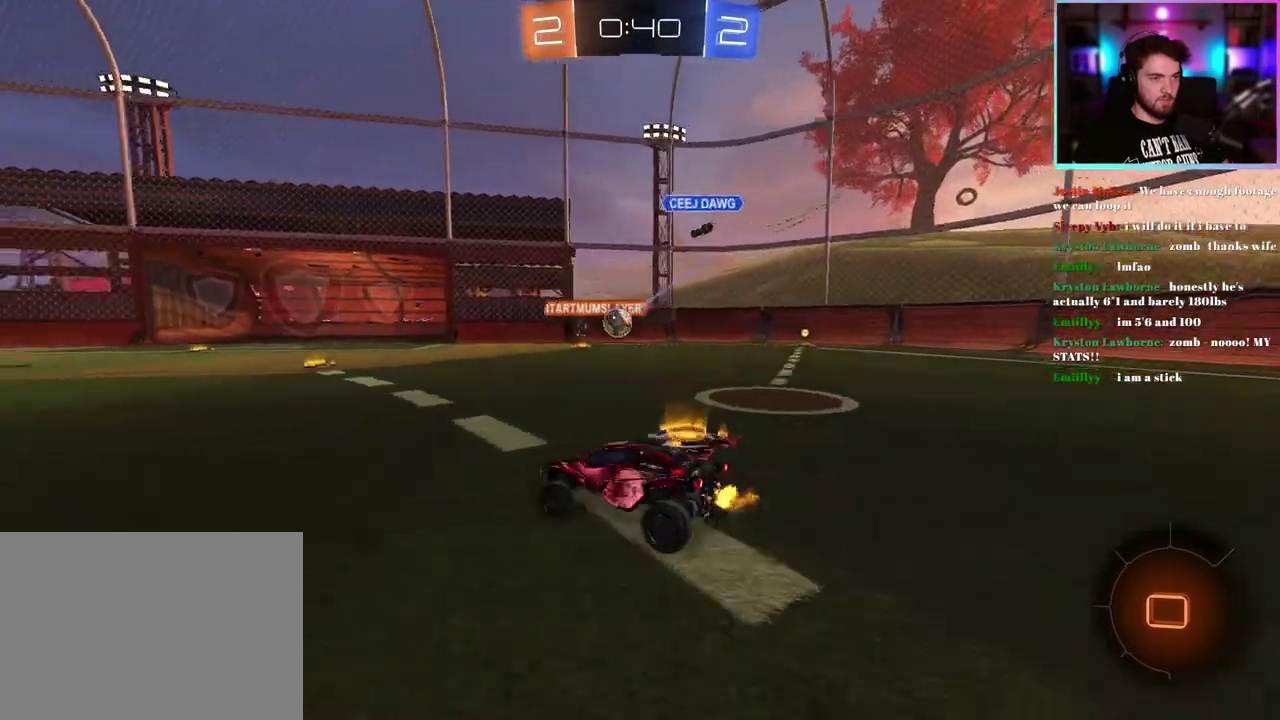
{"buttons": ["R2"], "left_stick": "right", "events": [[367, "left_stick", "right"]]}
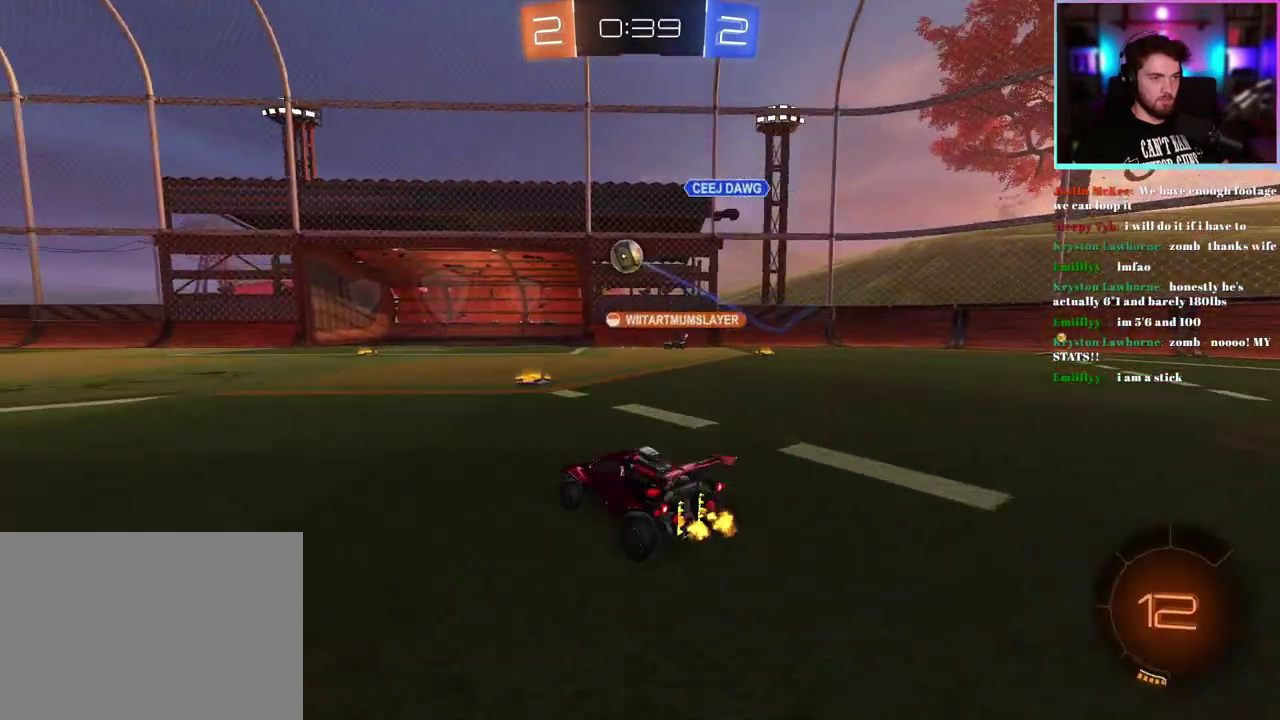
{"buttons": ["TRIANGLE", "R1", "R2"], "left_stick": "right", "events": [[417, "TRIANGLE", "down"], [433, "R1", "down"]]}
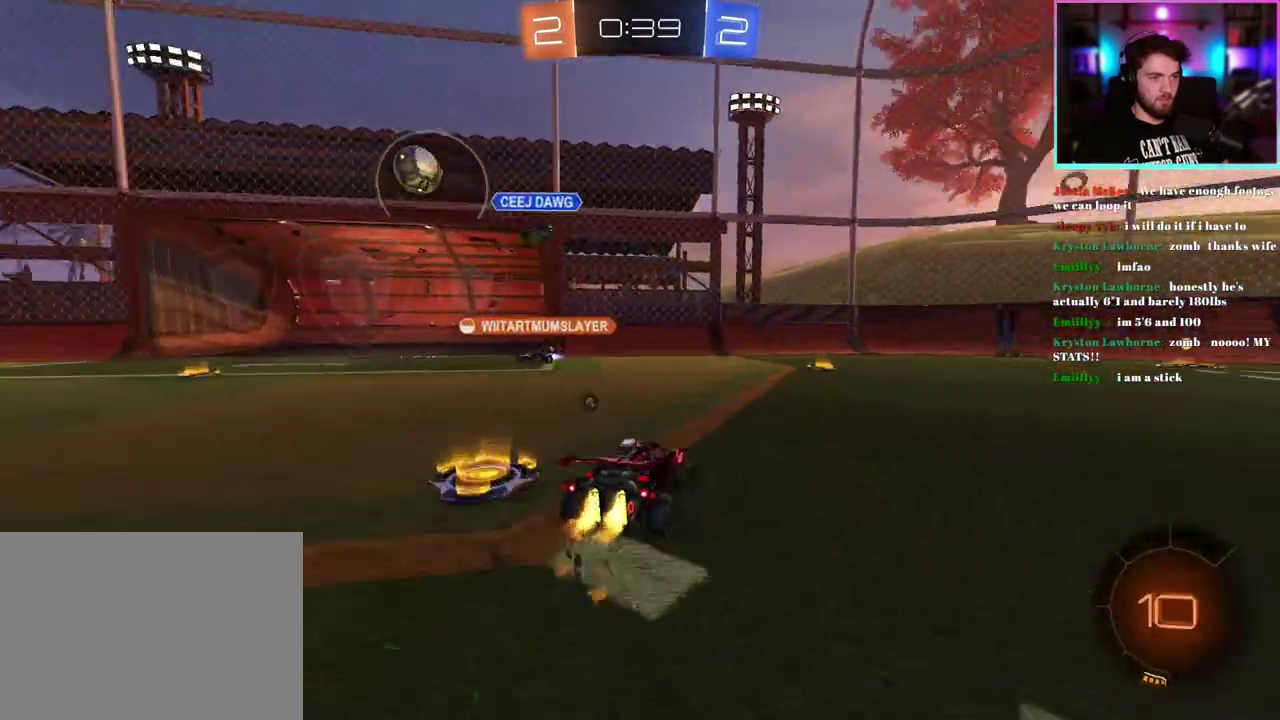
{"buttons": ["R1", "R2"], "left_stick": "center", "events": [[50, "TRIANGLE", "up"], [450, "left_stick", "center"]]}
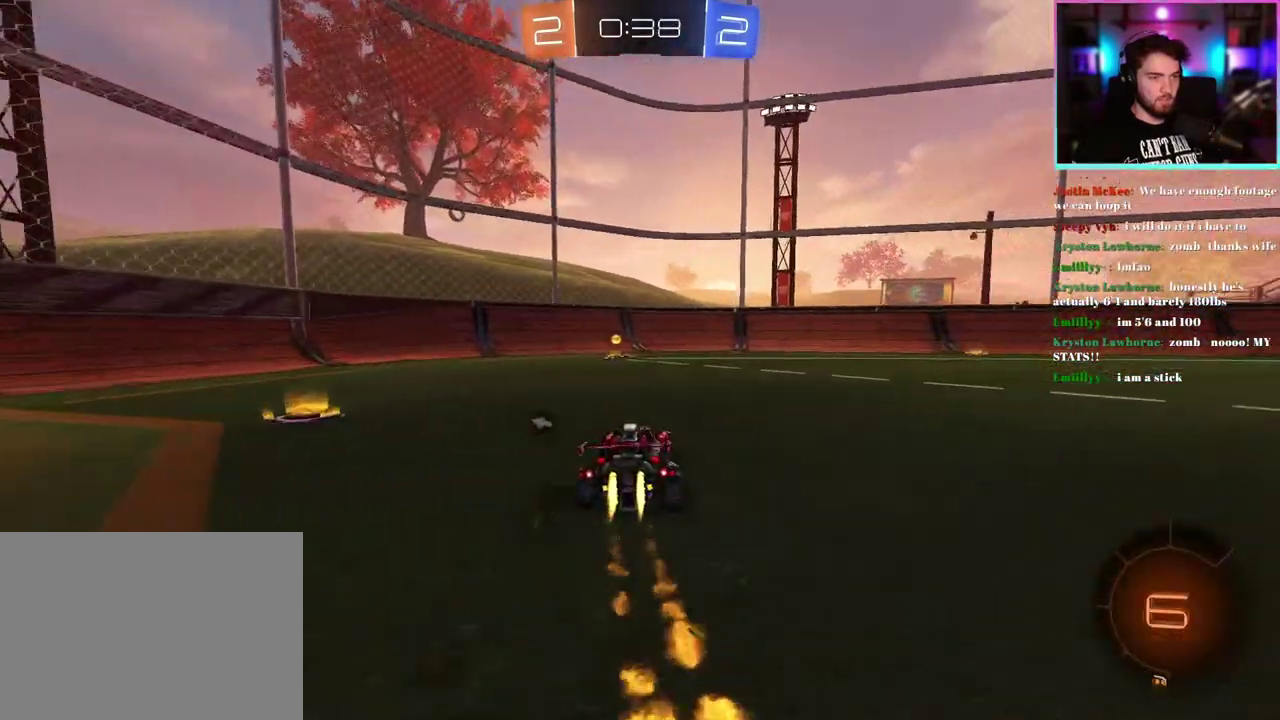
{"buttons": ["SQUARE", "R2"], "left_stick": "up-left", "events": [[183, "TRIANGLE", "down"], [283, "TRIANGLE", "up"], [317, "R1", "up"], [383, "left_stick", "up-left"], [433, "SQUARE", "down"]]}
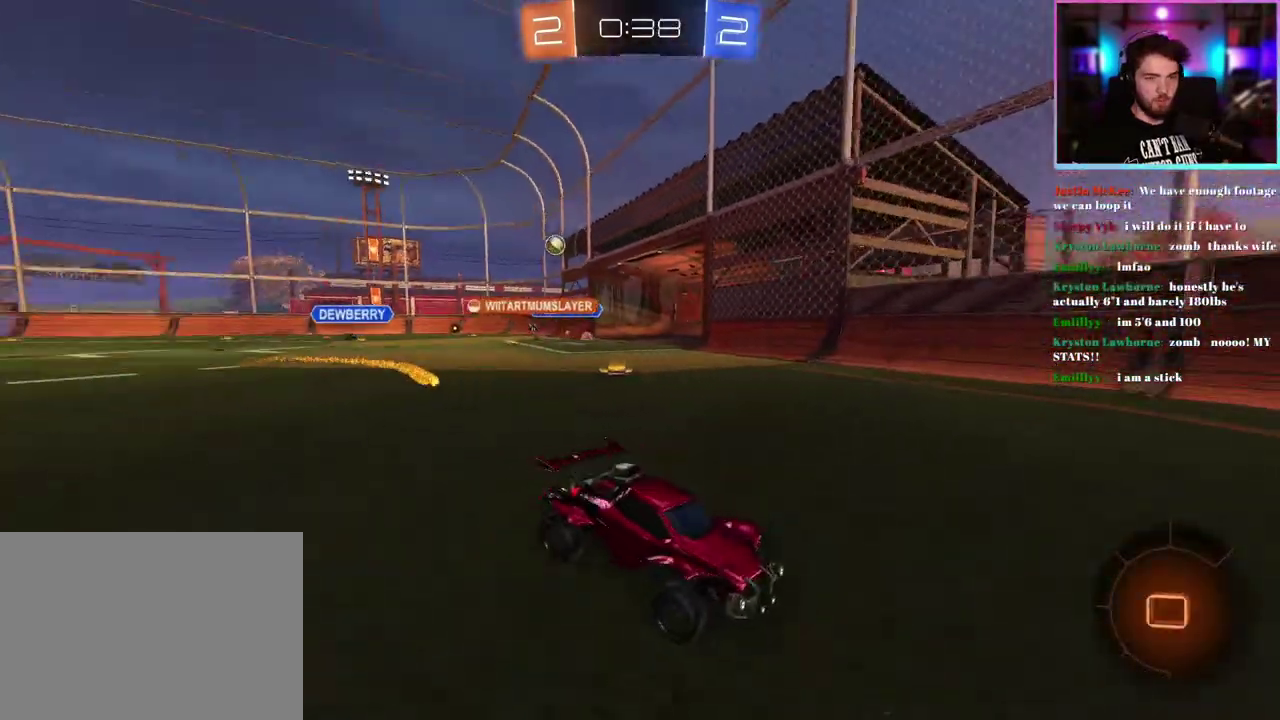
{"buttons": ["R2"], "left_stick": "up-left", "events": [[83, "SQUARE", "up"]]}
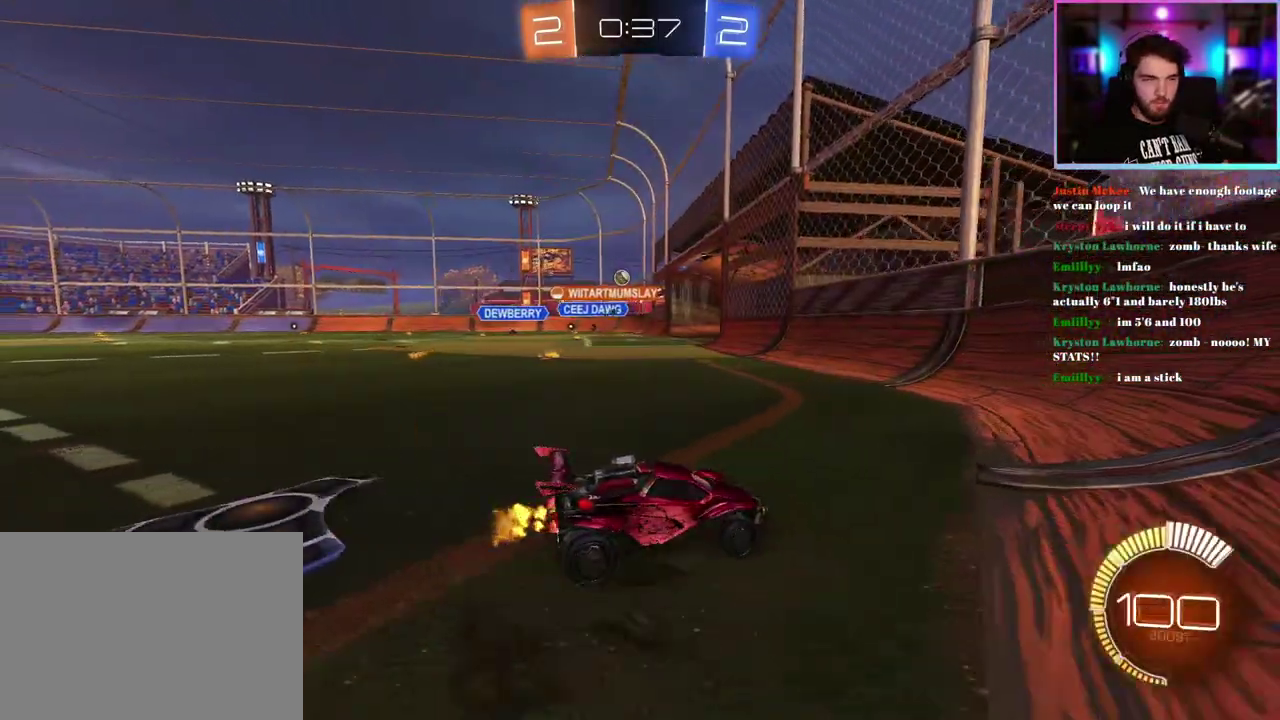
{"buttons": ["R2"], "left_stick": "up-left", "events": []}
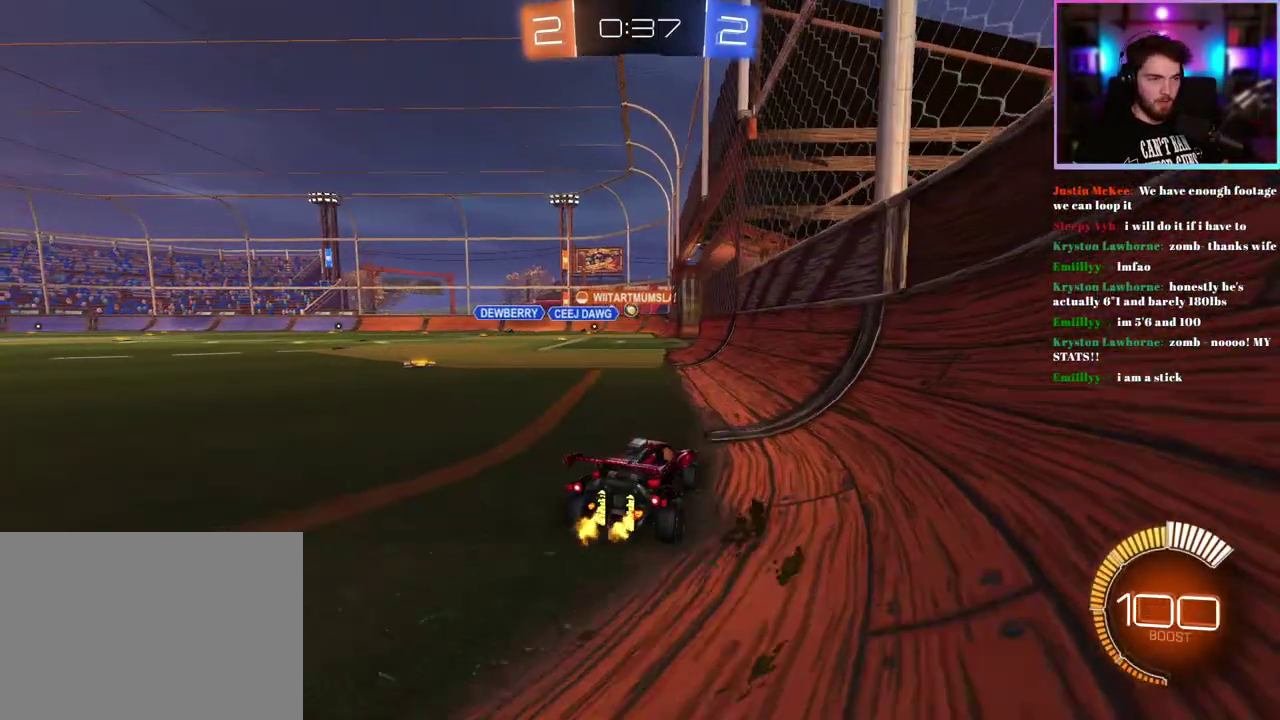
{"buttons": ["R2"], "left_stick": "center", "events": [[67, "left_stick", "center"], [367, "left_stick", "left"], [417, "left_stick", "center"]]}
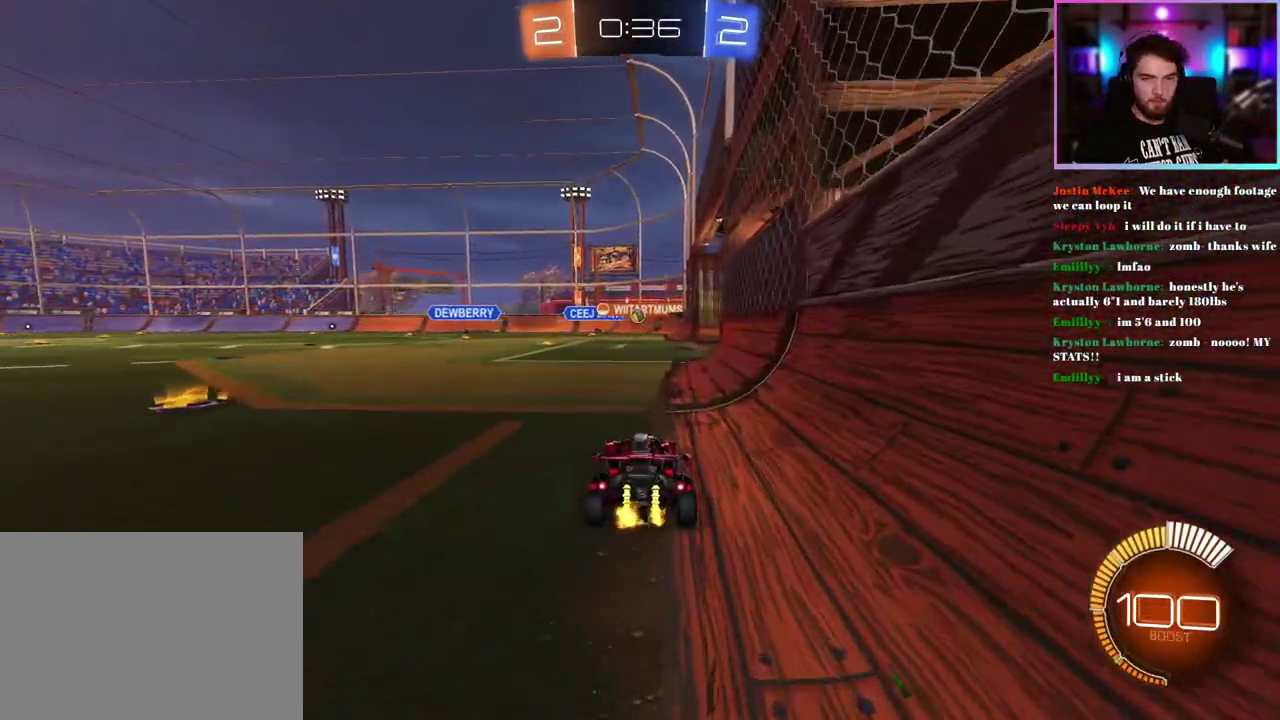
{"buttons": ["R2"], "left_stick": "right", "events": [[483, "left_stick", "right"]]}
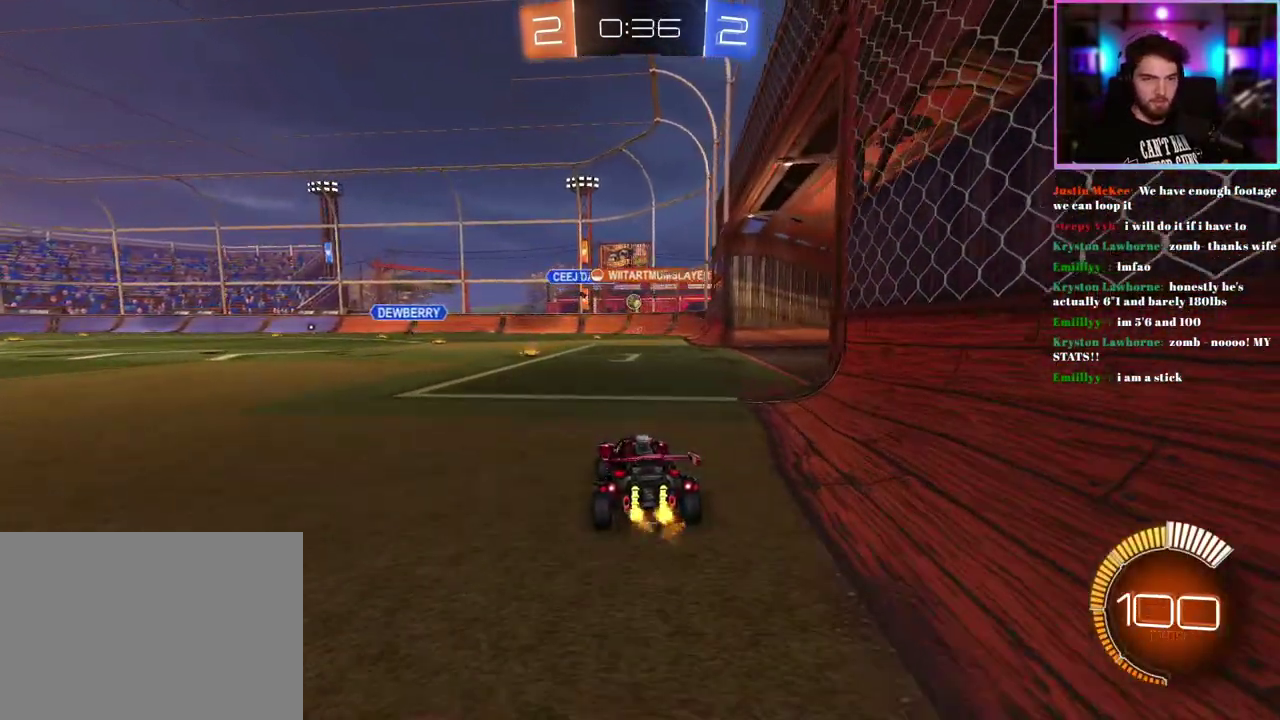
{"buttons": ["R2"], "left_stick": "center", "events": [[83, "left_stick", "center"]]}
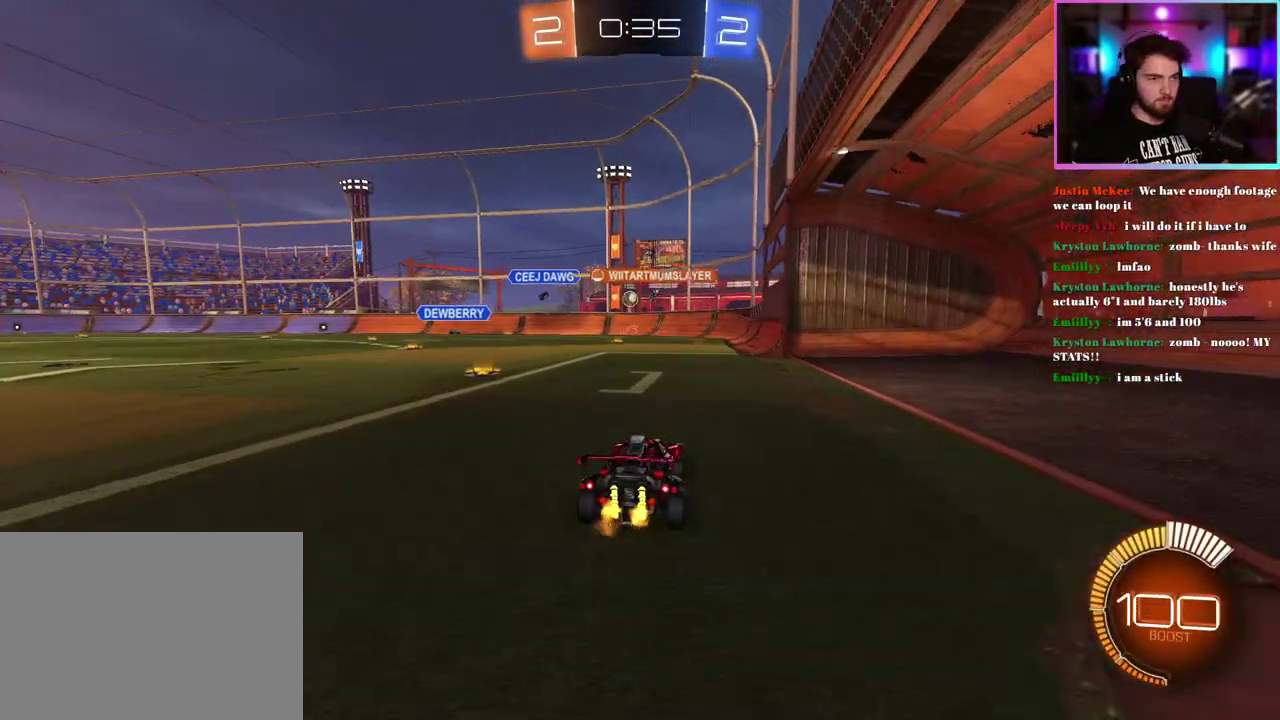
{"buttons": ["R2"], "left_stick": "left"}
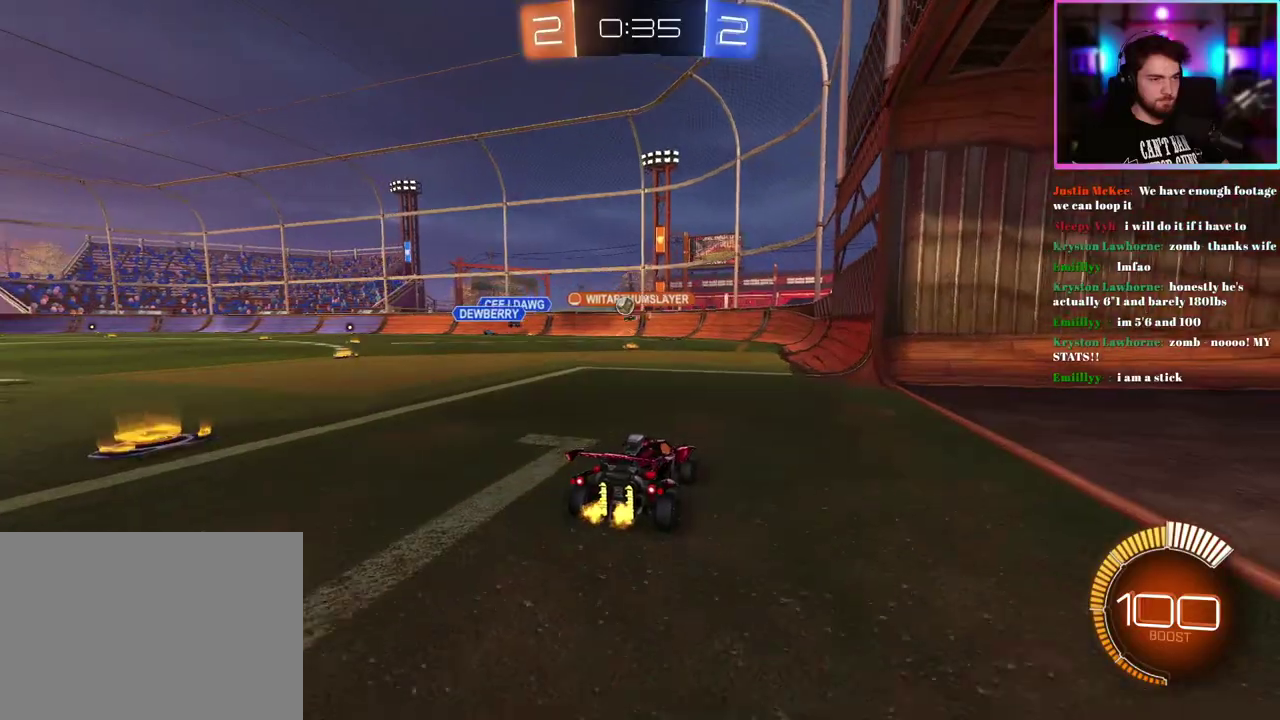
{"buttons": ["R2"], "left_stick": "right"}
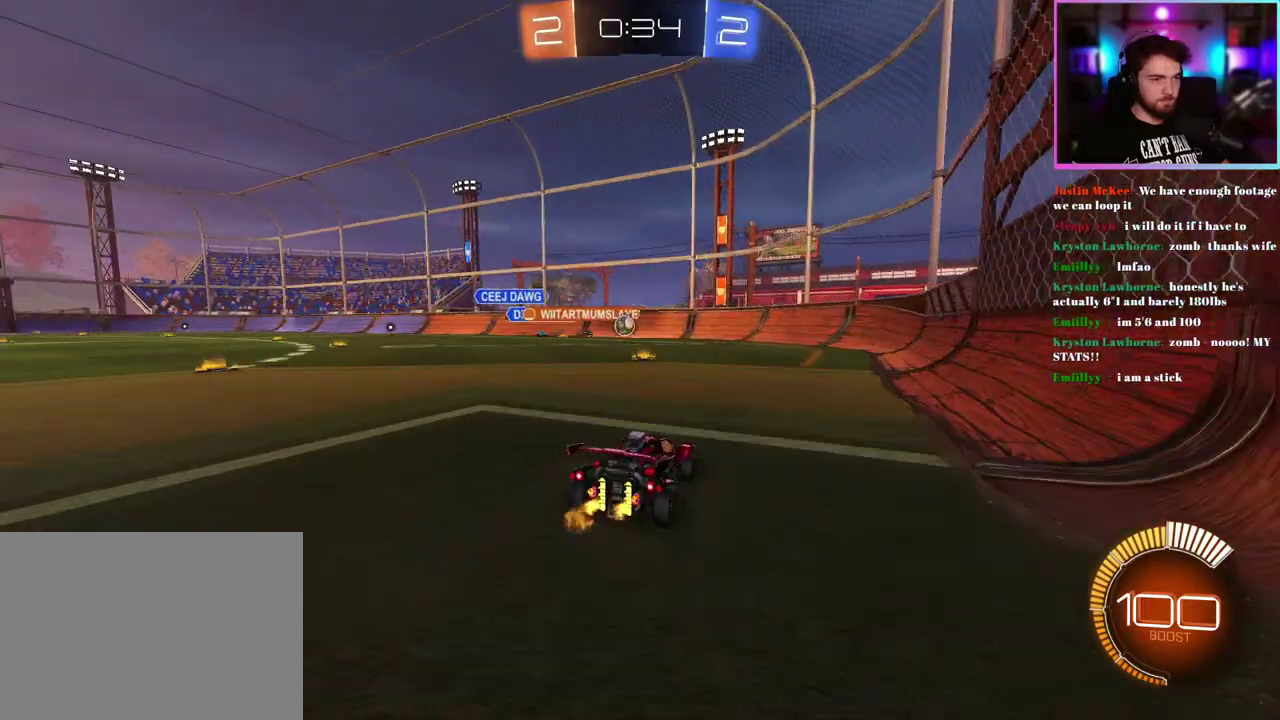
{"buttons": ["R2"], "left_stick": "left"}
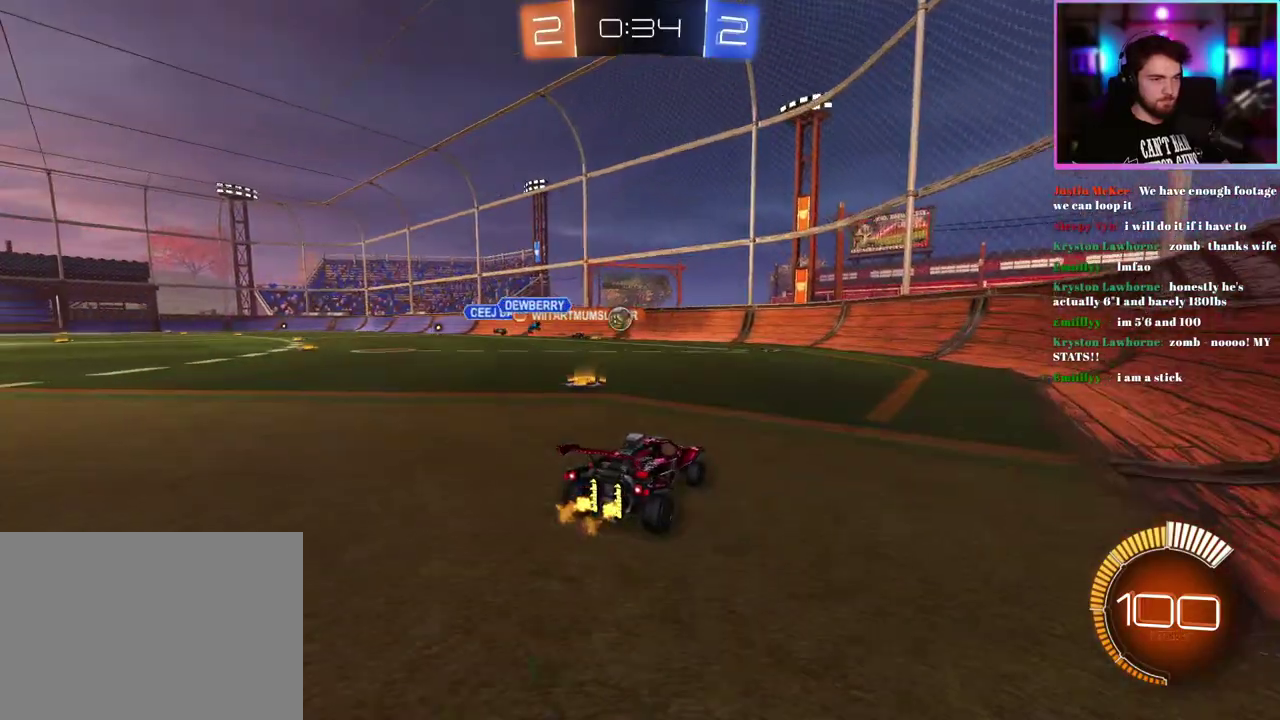
{"buttons": ["R1", "R2"], "left_stick": "left"}
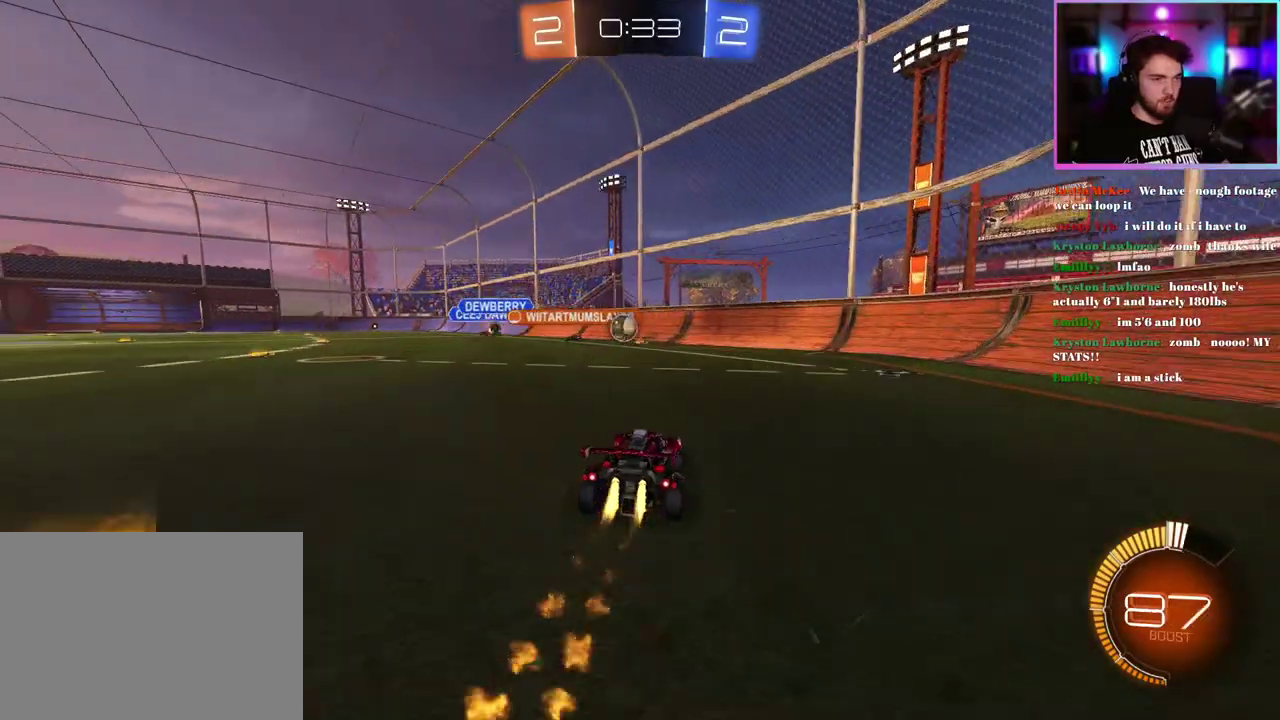
{"buttons": ["R2"], "left_stick": "left"}
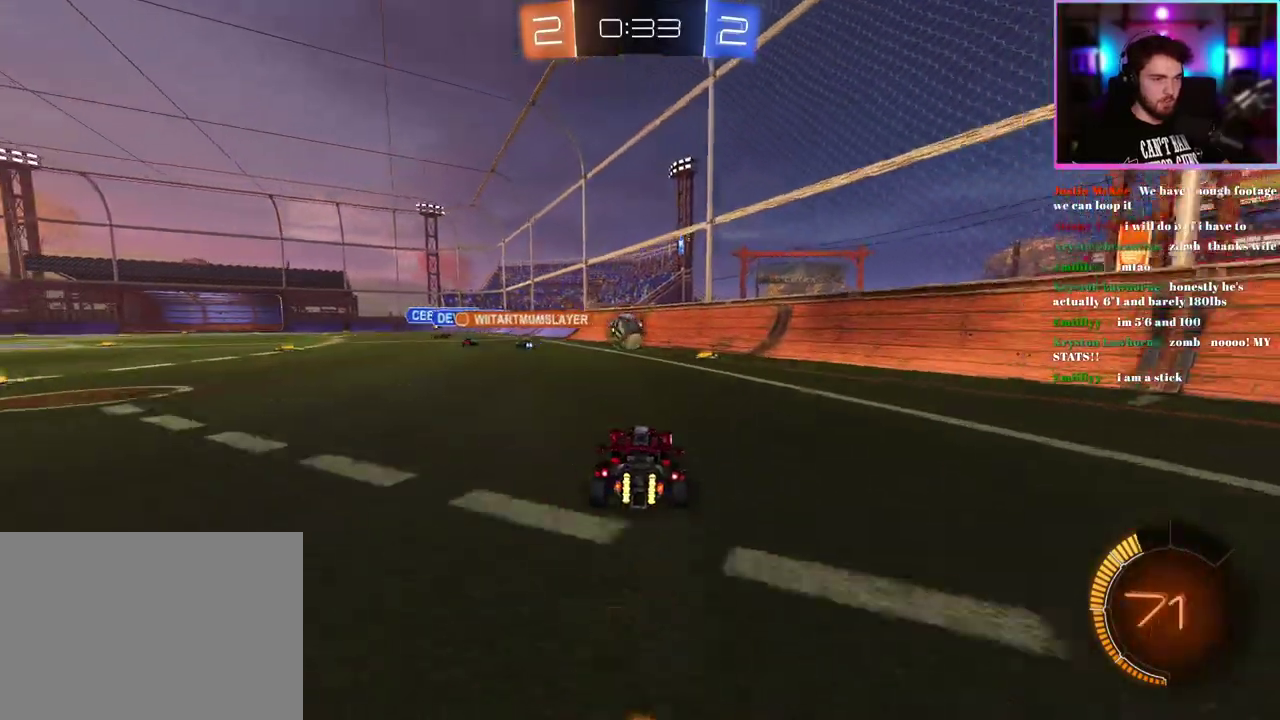
{"buttons": ["R2"], "left_stick": "center"}
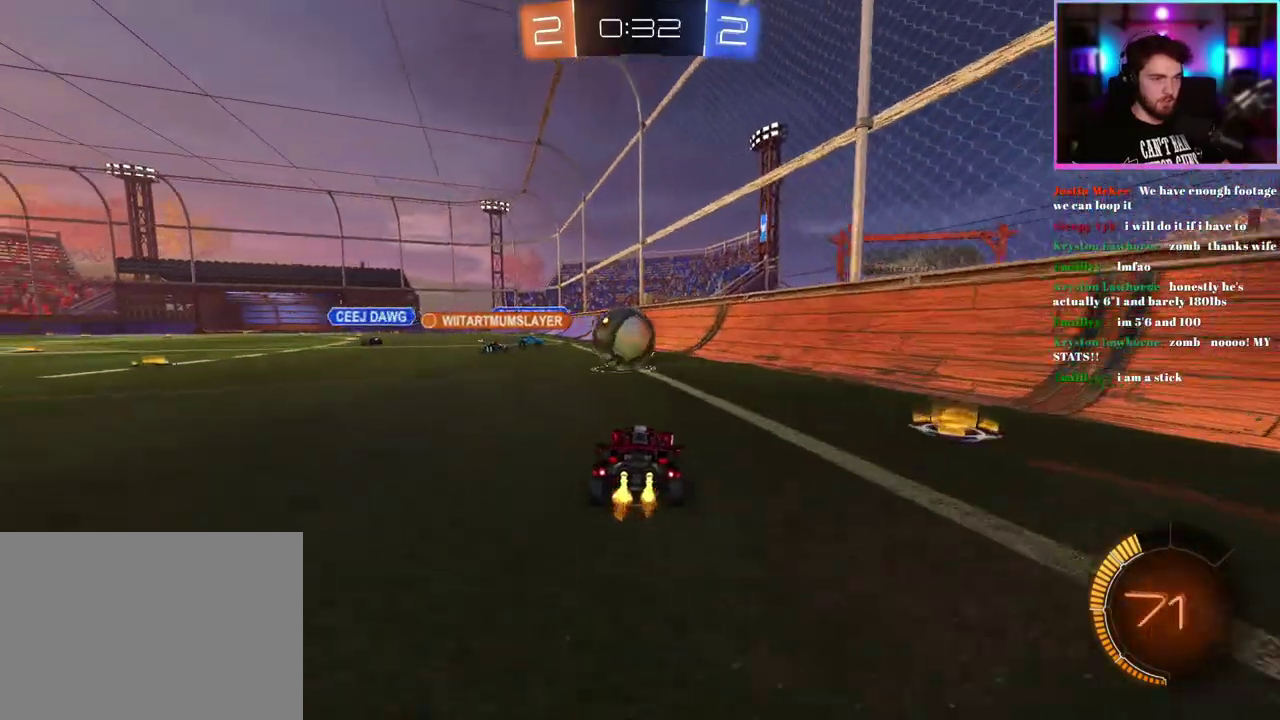
{"buttons": ["TRIANGLE"], "left_stick": "up-left", "events": [[233, "left_stick", "up-left"], [383, "R2", "up"], [433, "left_stick", "left"], [483, "TRIANGLE", "down"], [483, "left_stick", "up-left"]]}